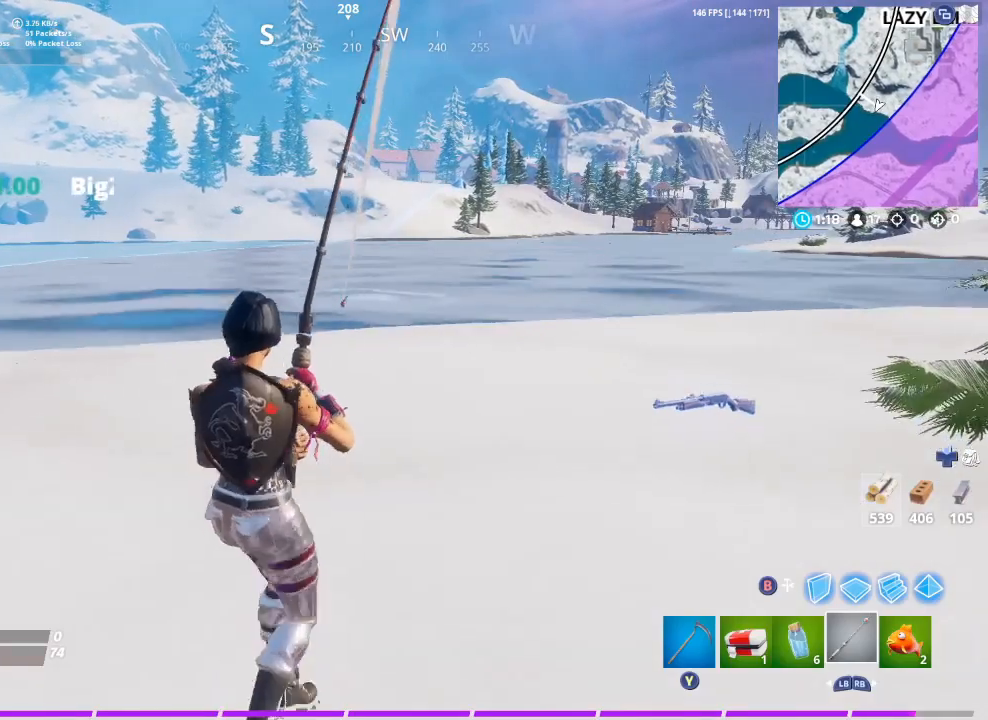
Gameplay with a controller (Xbox layout); each line is a JSON object with the inputs held at the frame after it. "events" lists button and stick changes between this image and that frame as [ms after this image, input, new state], when the widget could be followed in between.
{"buttons": [], "left_stick": "right", "right_stick": "center", "events": [[400, "left_stick", "down-right"], [500, "left_stick", "right"]]}
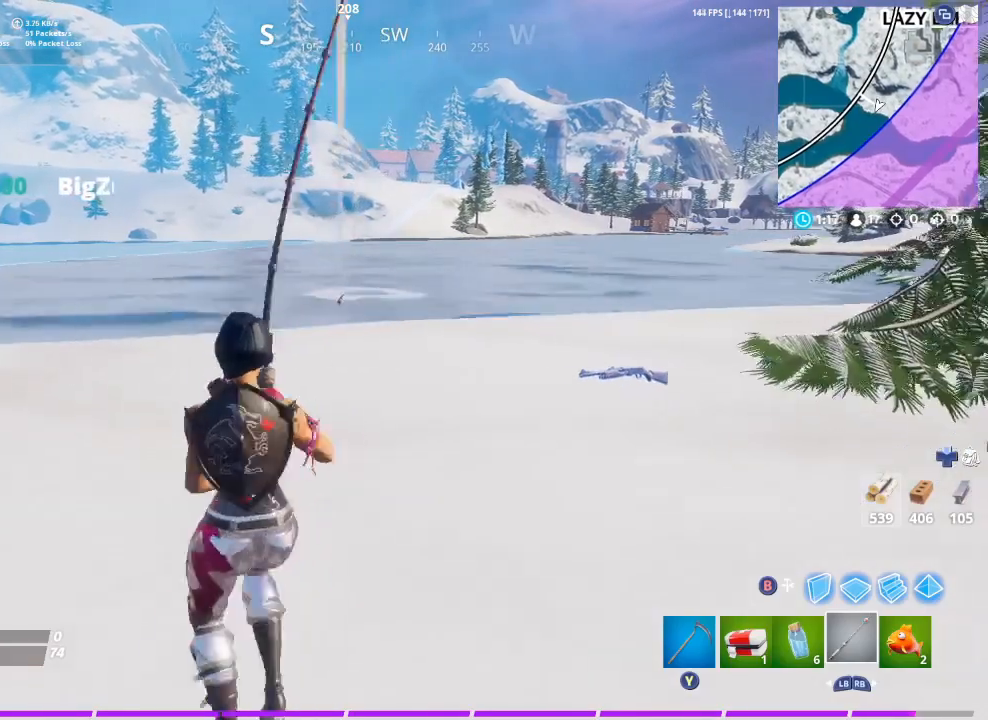
{"buttons": [], "left_stick": "up-left", "right_stick": "center", "events": [[100, "left_stick", "up-right"], [233, "left_stick", "up"], [333, "left_stick", "up-left"]]}
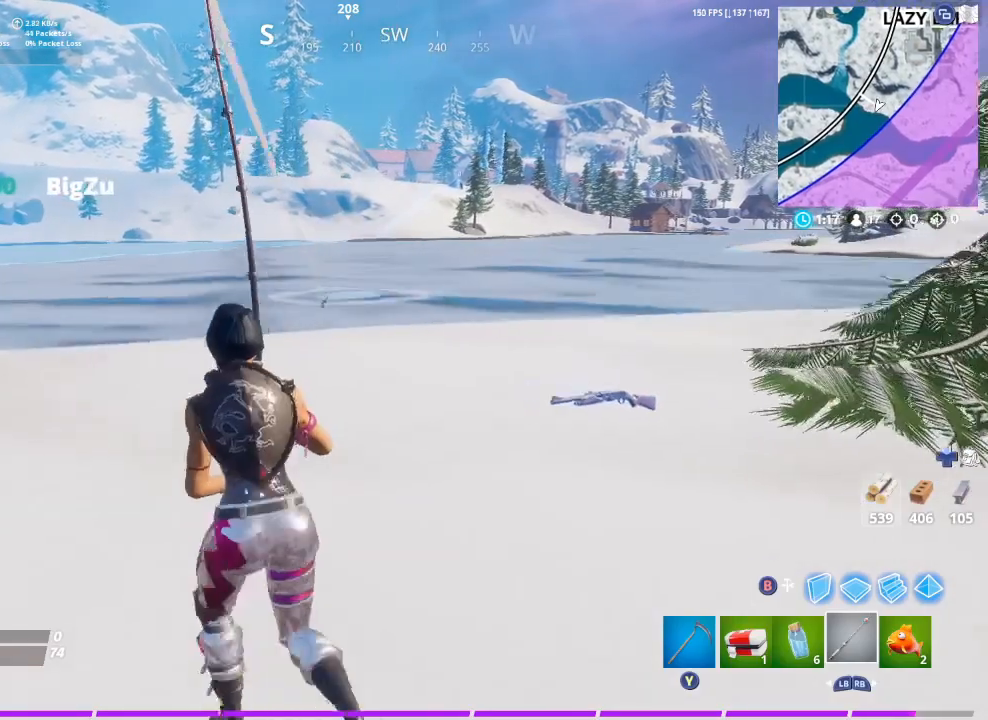
{"buttons": ["R2"], "left_stick": "left", "right_stick": "center", "events": [[367, "R2", "down"], [500, "left_stick", "left"]]}
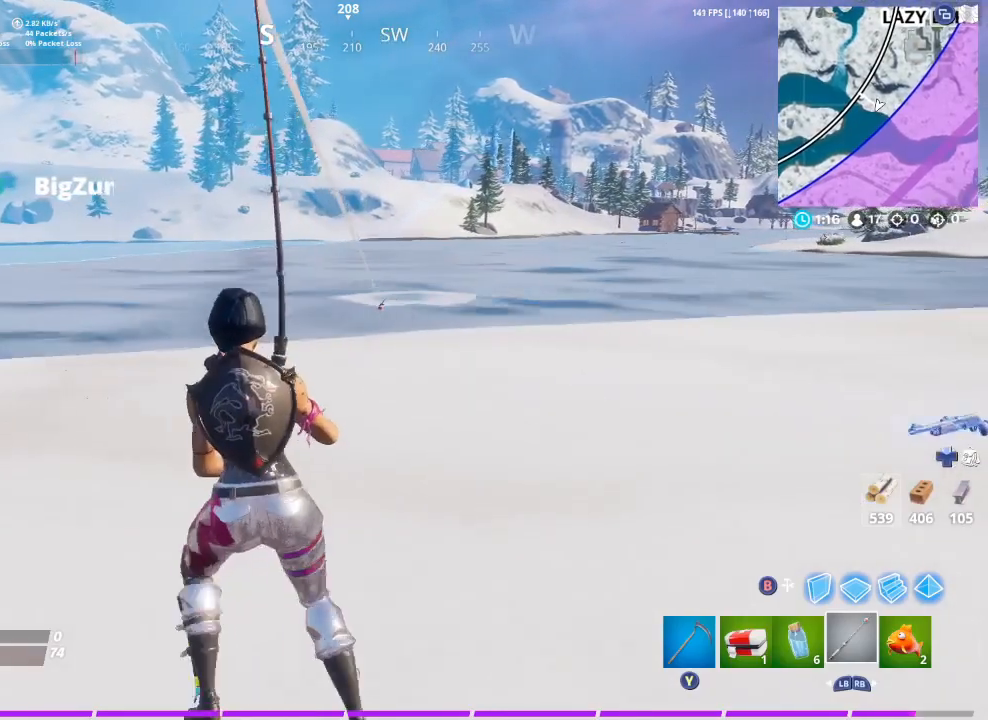
{"buttons": [], "left_stick": "down-right", "right_stick": "center", "events": [[167, "left_stick", "down-left"], [367, "left_stick", "down"], [500, "R2", "up"], [500, "left_stick", "down-right"]]}
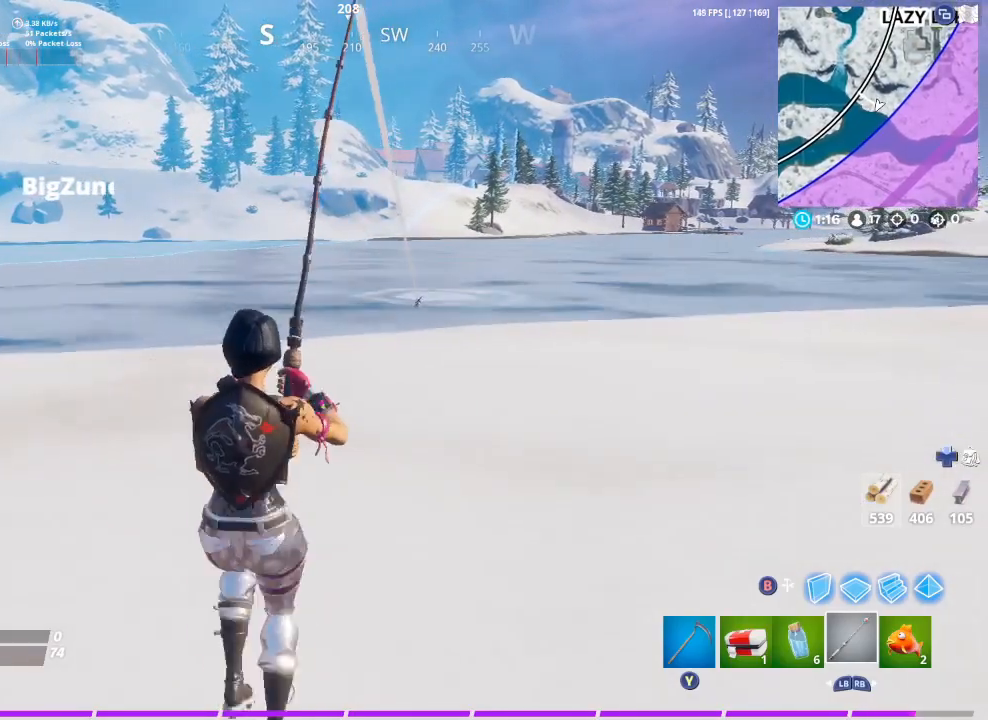
{"buttons": [], "left_stick": "down-right", "right_stick": "center", "events": []}
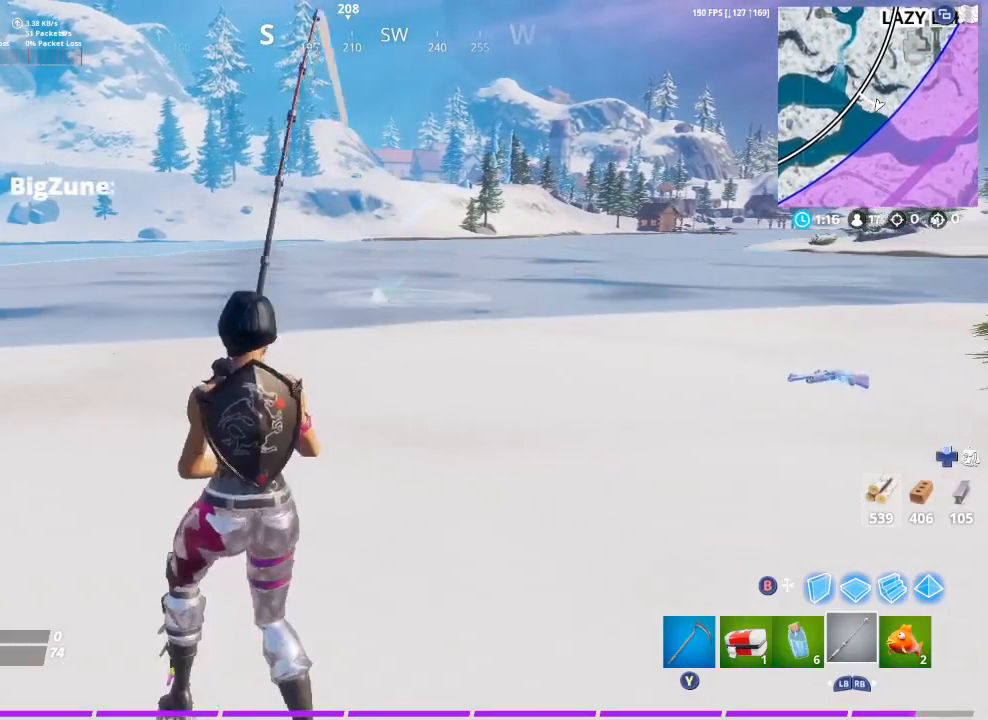
{"buttons": ["R2"], "left_stick": "down-right", "right_stick": "center", "events": [[267, "R2", "down"], [367, "R2", "up"], [433, "R2", "down"]]}
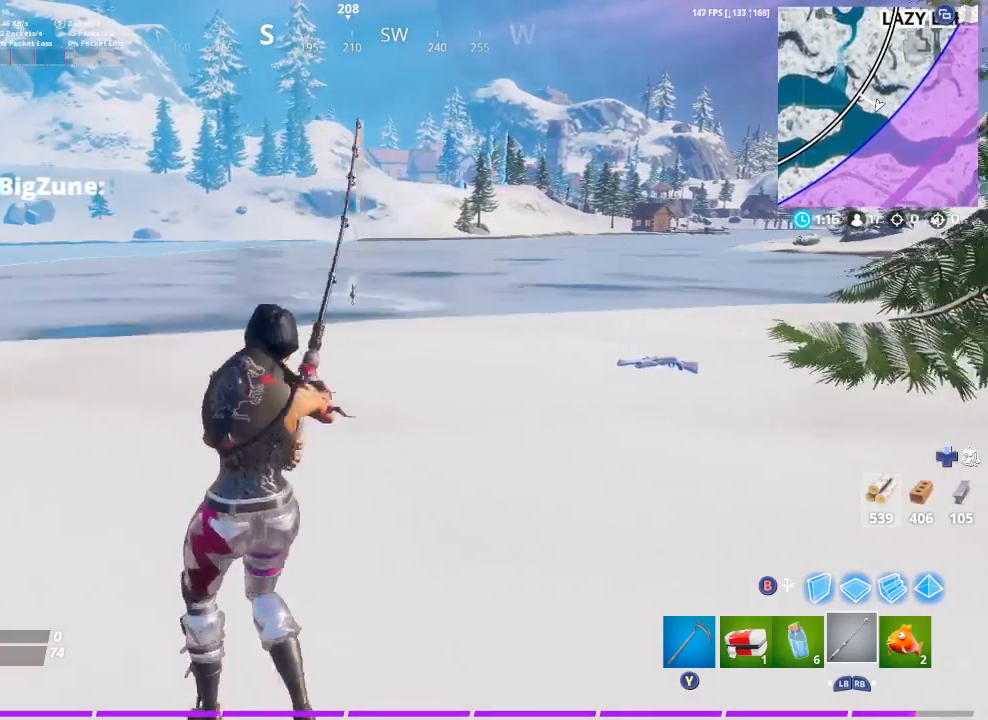
{"buttons": [], "left_stick": "up", "right_stick": "center", "events": [[67, "R2", "up"], [167, "left_stick", "center"], [500, "left_stick", "up"]]}
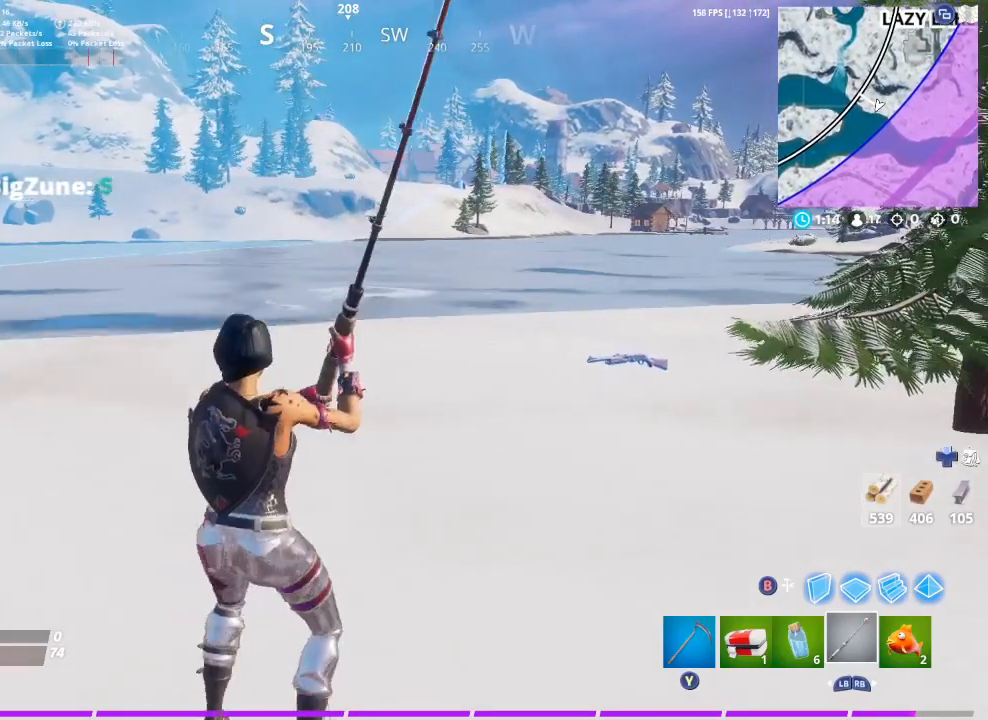
{"buttons": [], "left_stick": "up", "right_stick": "center", "events": [[233, "right_stick", "down"], [300, "right_stick", "center"]]}
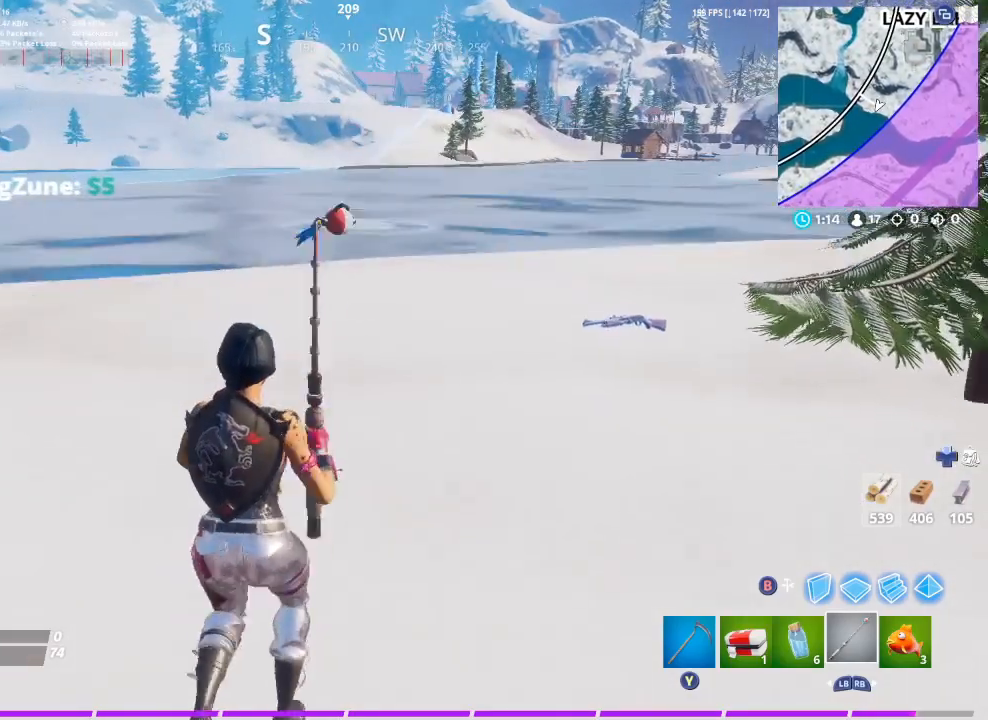
{"buttons": ["R2"], "left_stick": "center", "right_stick": "center", "events": [[233, "R2", "down"], [233, "left_stick", "up-right"], [400, "left_stick", "center"]]}
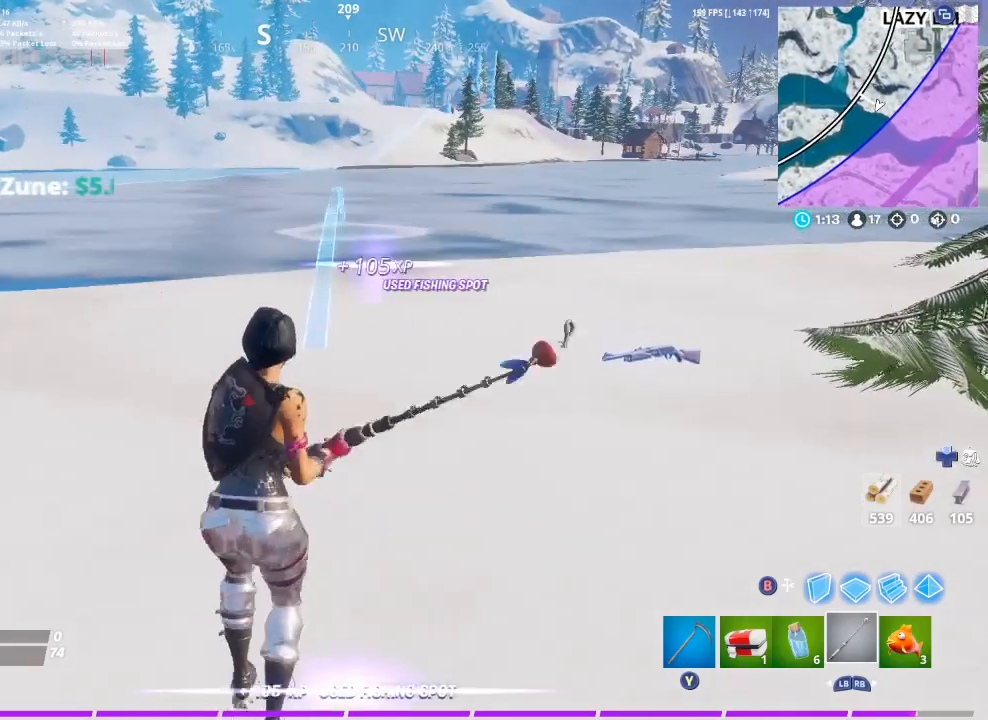
{"buttons": [], "left_stick": "down", "right_stick": "center", "events": [[33, "R2", "up"], [67, "left_stick", "down"]]}
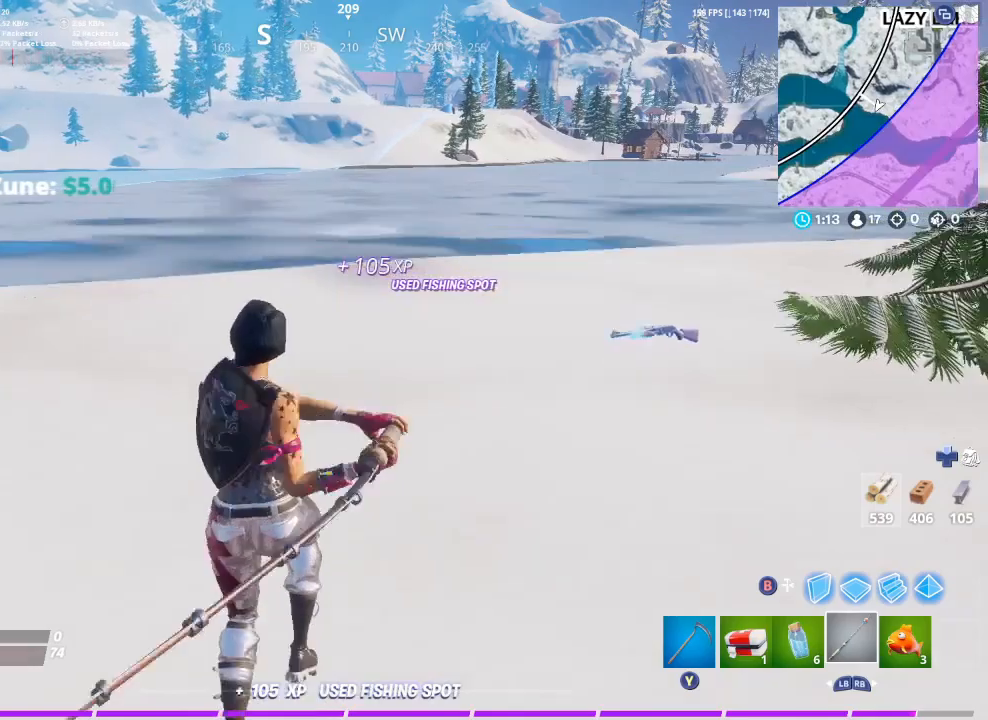
{"buttons": [], "left_stick": "down", "right_stick": "center", "events": []}
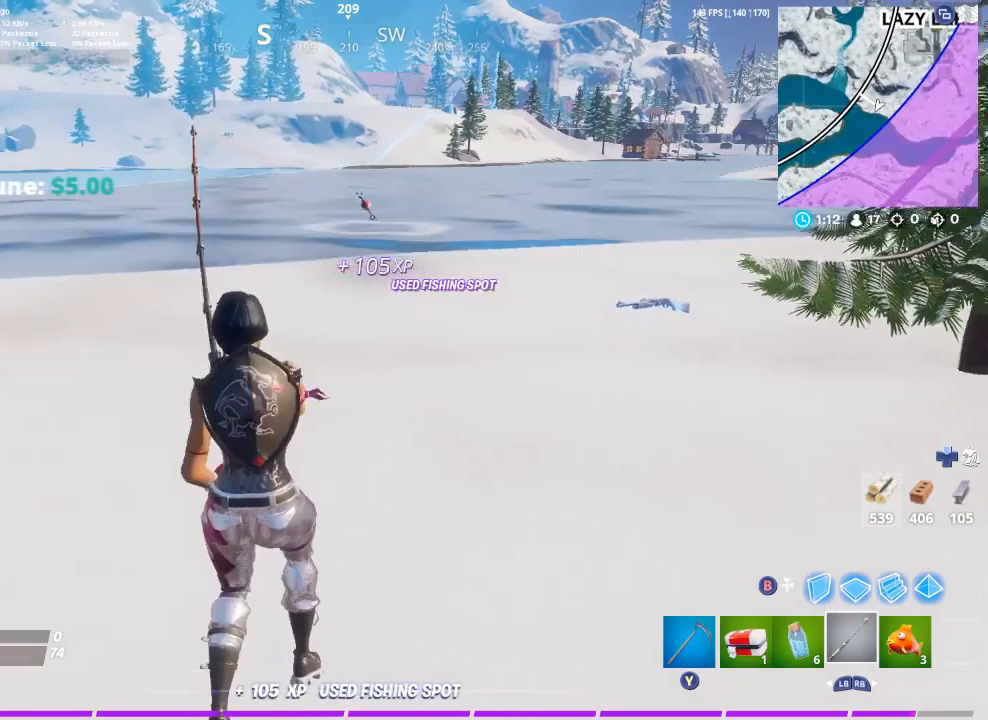
{"buttons": [], "left_stick": "right", "right_stick": "center", "events": [[267, "left_stick", "down-right"], [433, "left_stick", "right"]]}
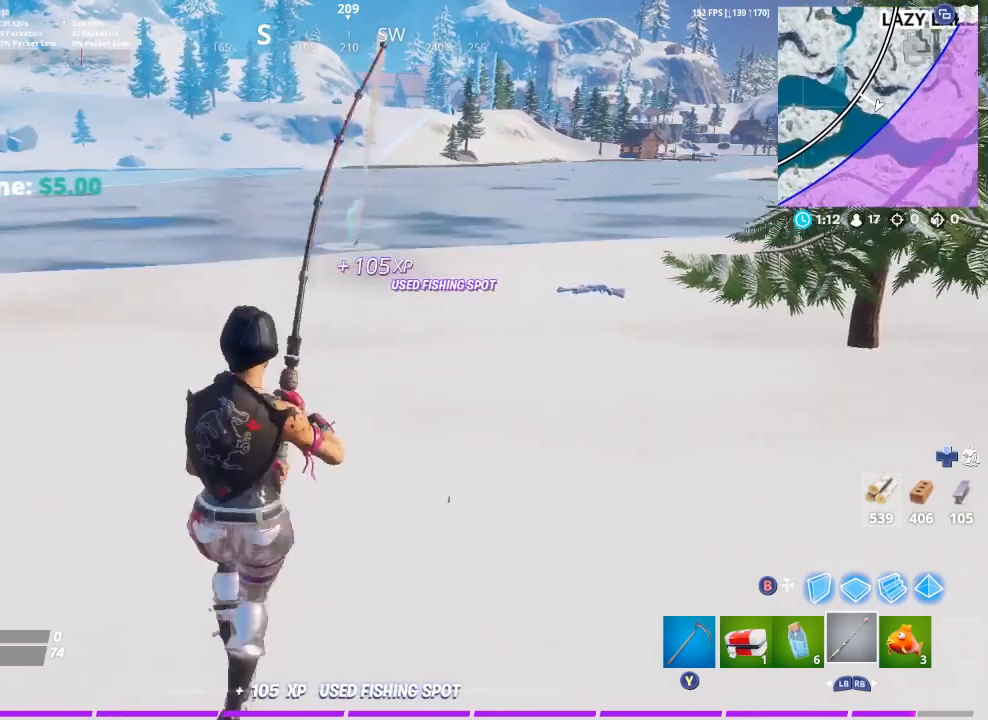
{"buttons": ["R2"], "left_stick": "up", "right_stick": "center", "events": [[133, "left_stick", "up-right"], [333, "left_stick", "up"], [500, "R2", "down"]]}
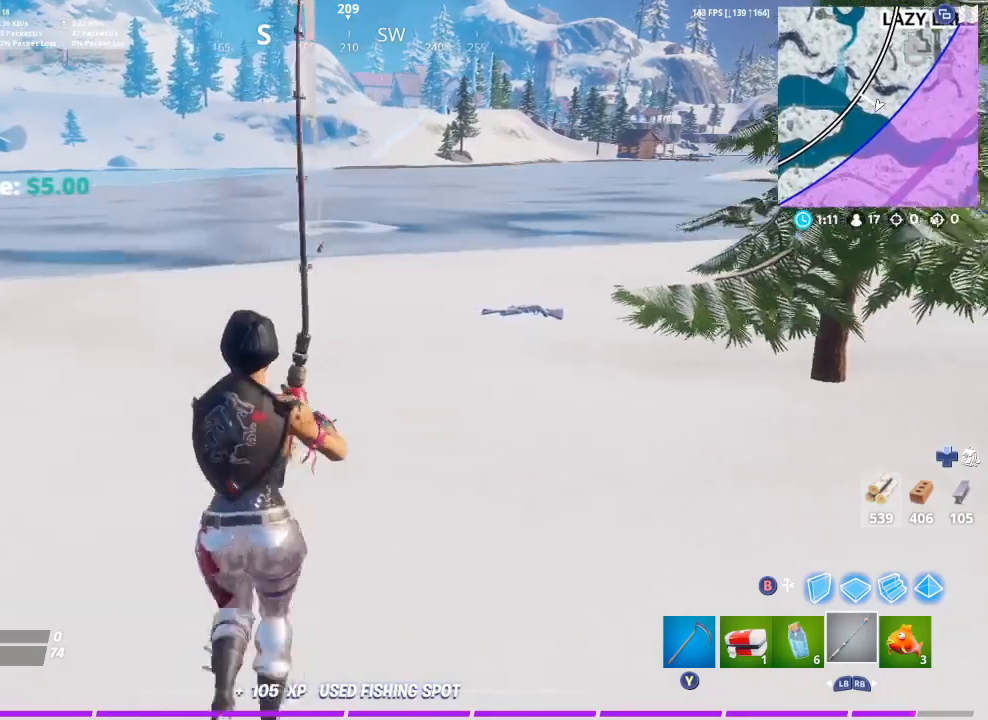
{"buttons": [], "left_stick": "up", "right_stick": "center", "events": [[333, "R2", "up"]]}
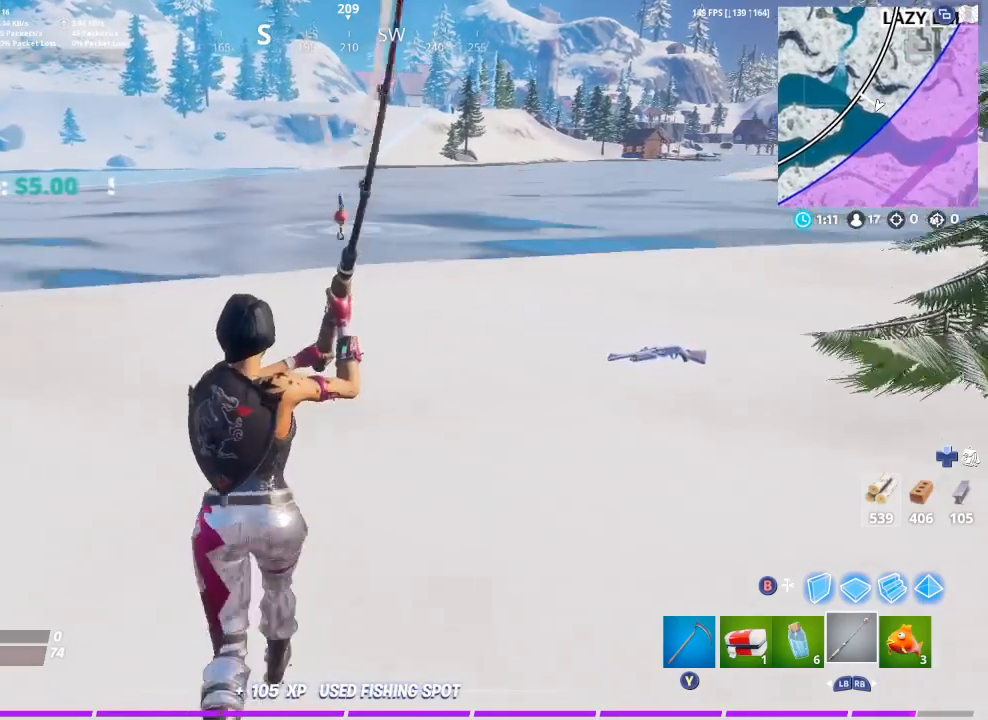
{"buttons": [], "left_stick": "up", "right_stick": "center", "events": []}
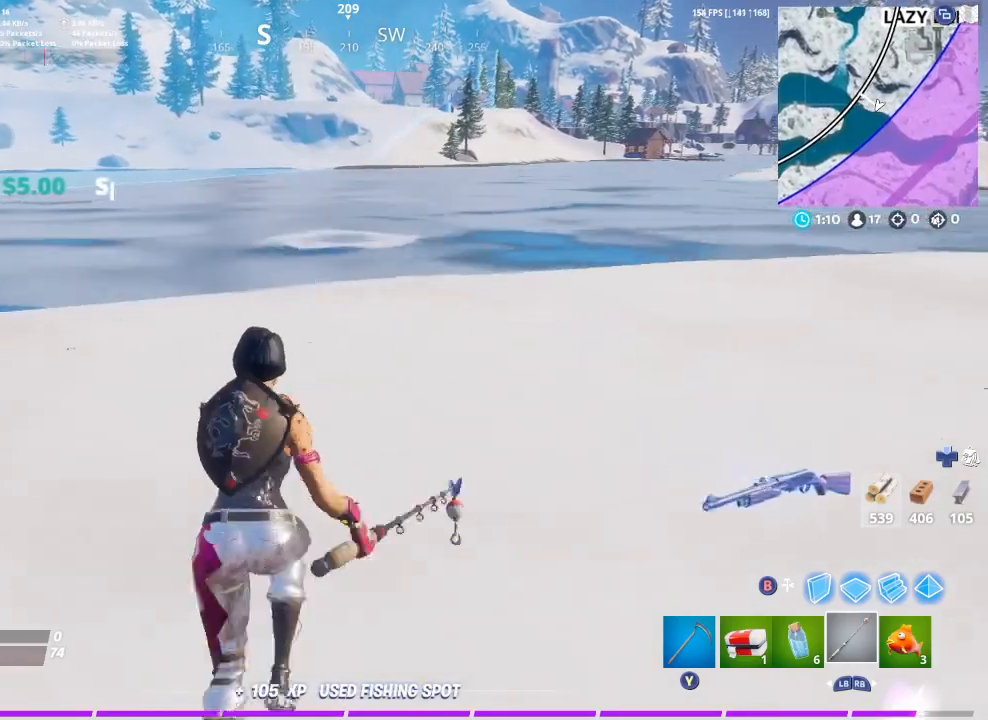
{"buttons": [], "left_stick": "center", "right_stick": "center", "events": [[100, "R2", "down"], [400, "R2", "up"], [500, "left_stick", "center"]]}
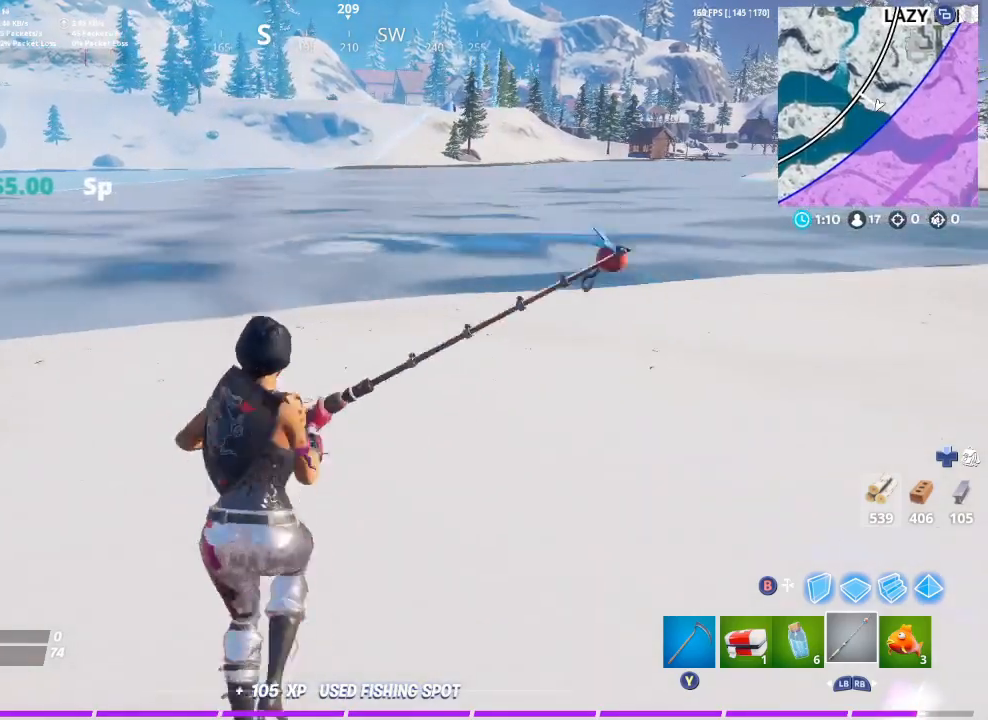
{"buttons": [], "left_stick": "down", "right_stick": "center", "events": [[100, "left_stick", "down"]]}
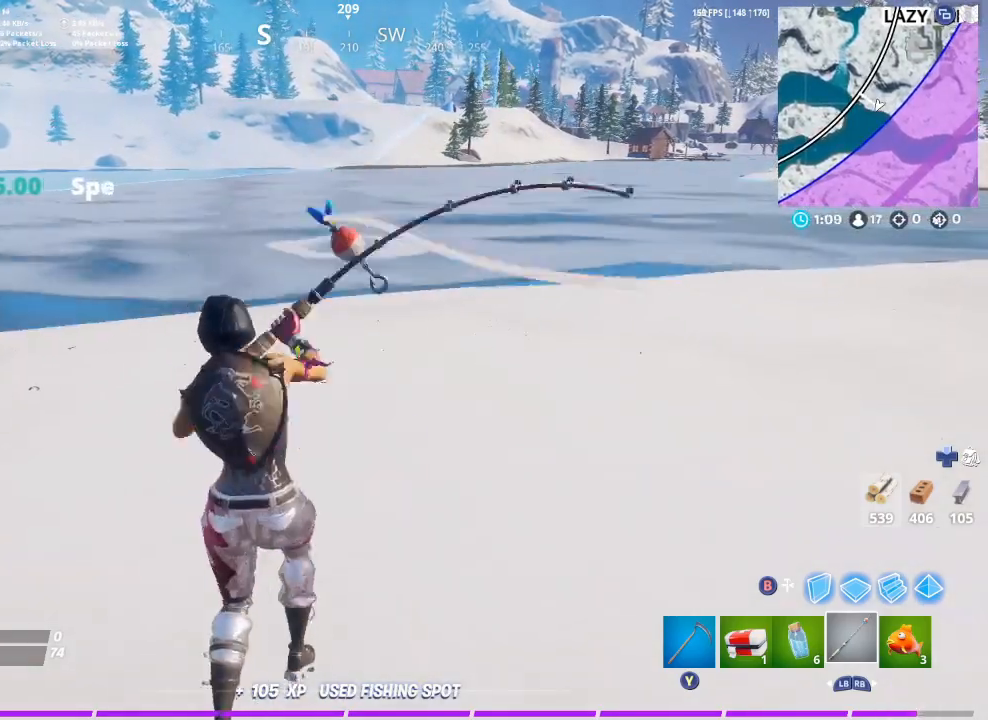
{"buttons": [], "left_stick": "down", "right_stick": "center", "events": []}
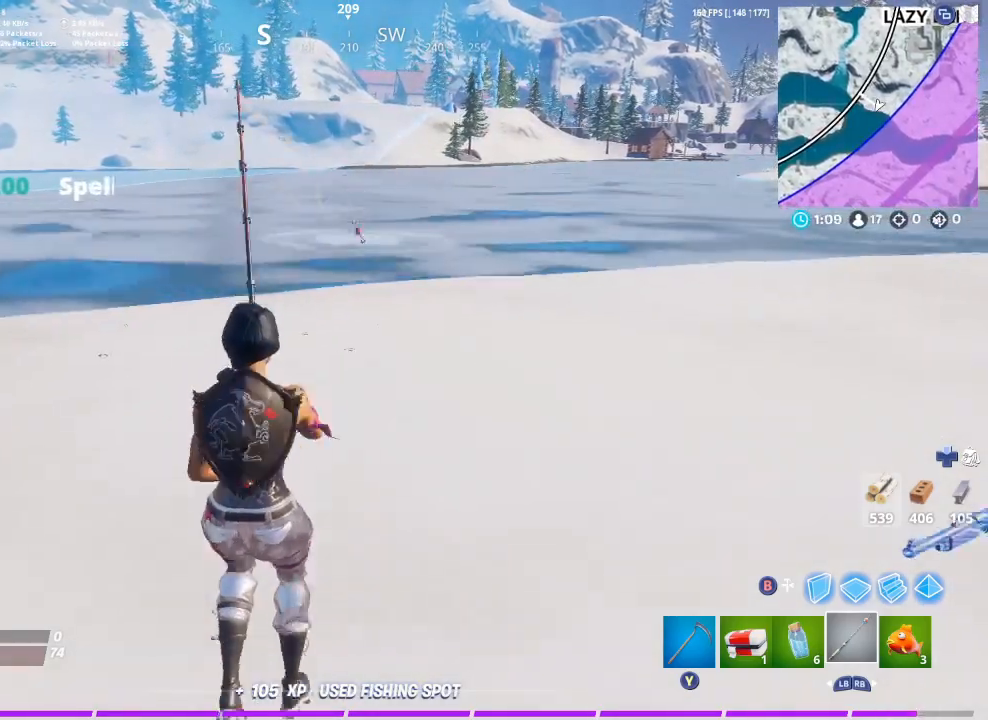
{"buttons": [], "left_stick": "down-right", "right_stick": "center", "events": [[233, "left_stick", "down-right"]]}
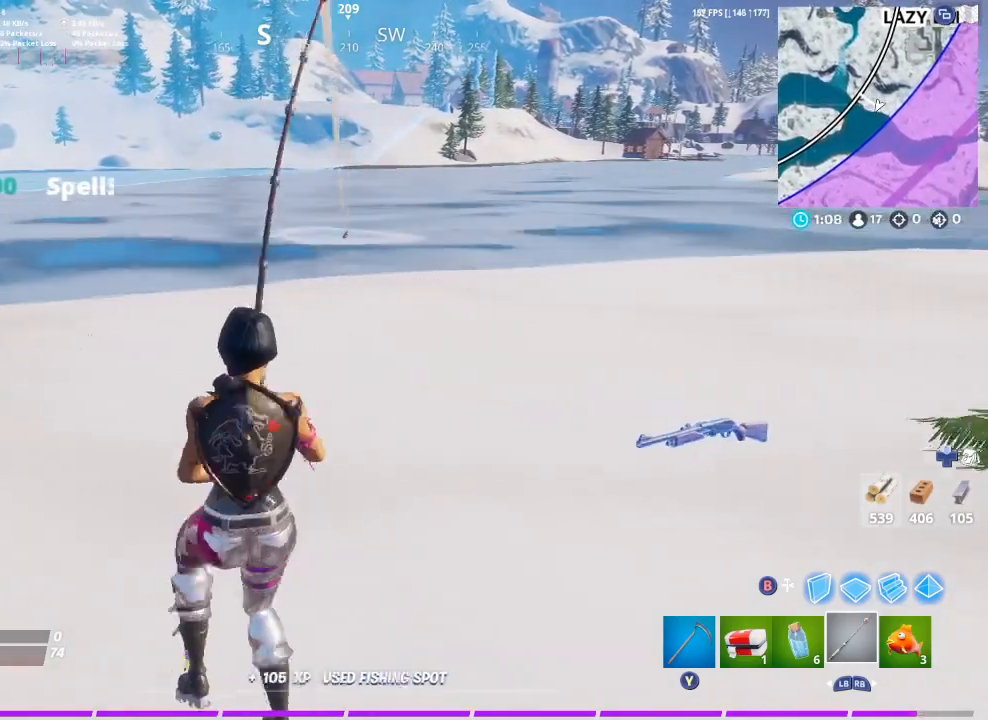
{"buttons": [], "left_stick": "up", "right_stick": "center", "events": [[67, "left_stick", "right"], [200, "left_stick", "up-right"], [400, "left_stick", "up"]]}
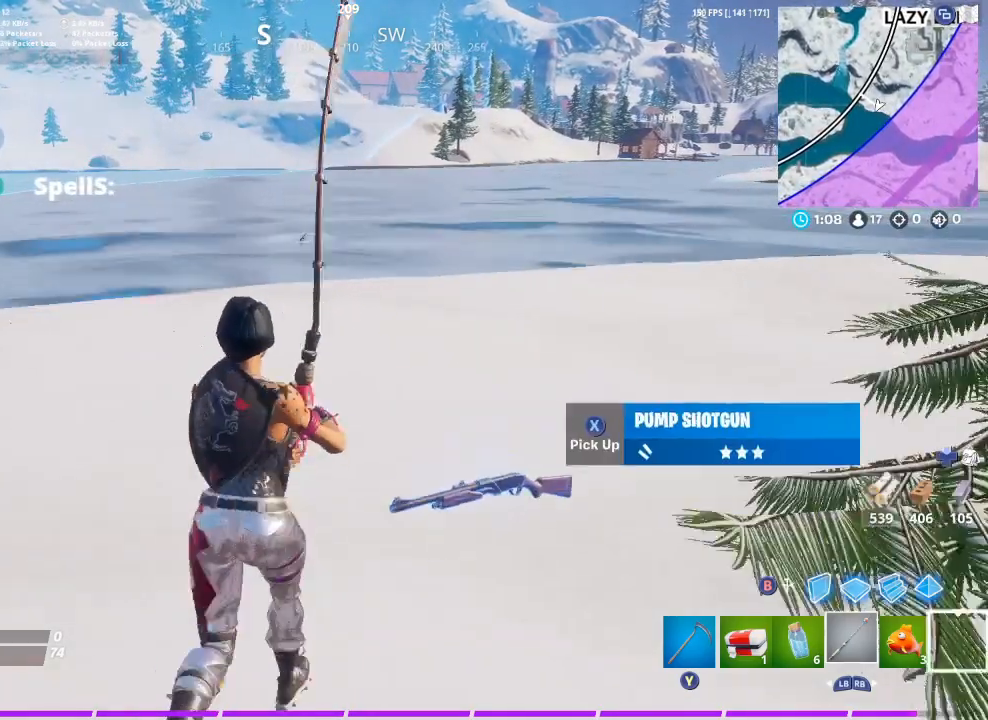
{"buttons": [], "left_stick": "up-left", "right_stick": "center", "events": [[33, "left_stick", "up-left"]]}
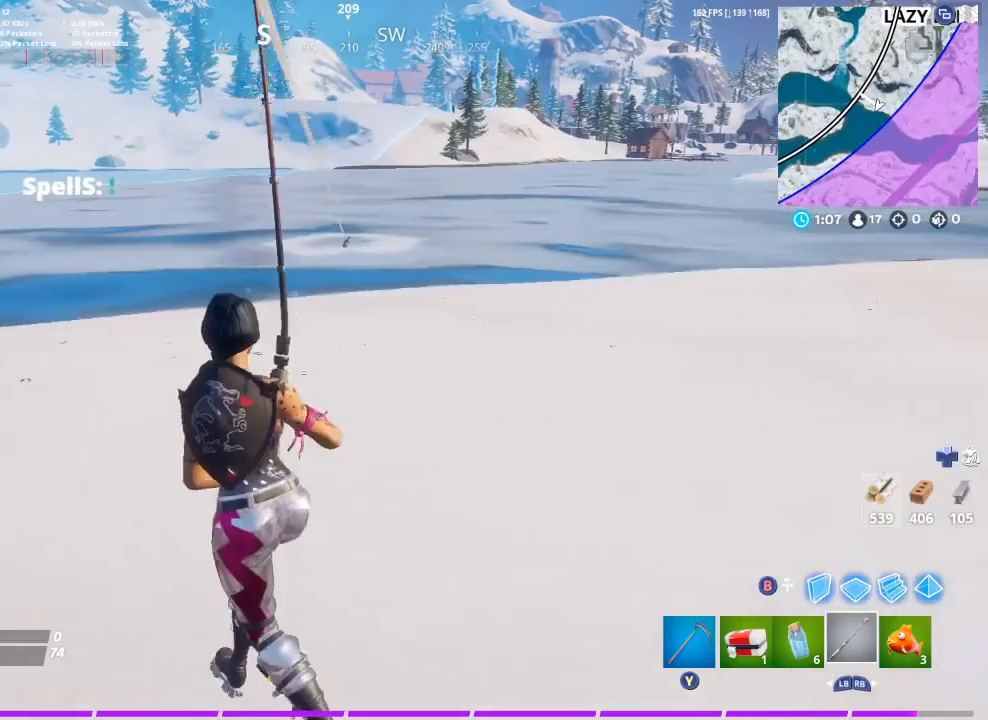
{"buttons": [], "left_stick": "left", "right_stick": "center", "events": [[133, "left_stick", "left"]]}
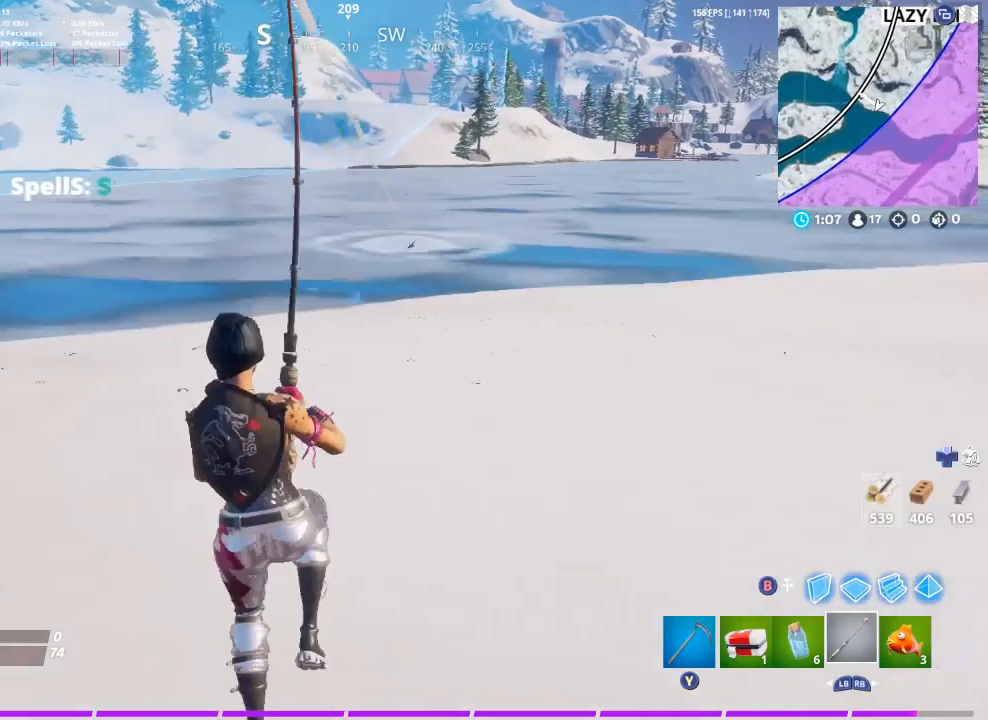
{"buttons": [], "left_stick": "down-right", "right_stick": "center", "events": [[67, "left_stick", "down-left"], [167, "right_stick", "right"], [267, "left_stick", "down"], [400, "left_stick", "down-right"], [400, "right_stick", "center"]]}
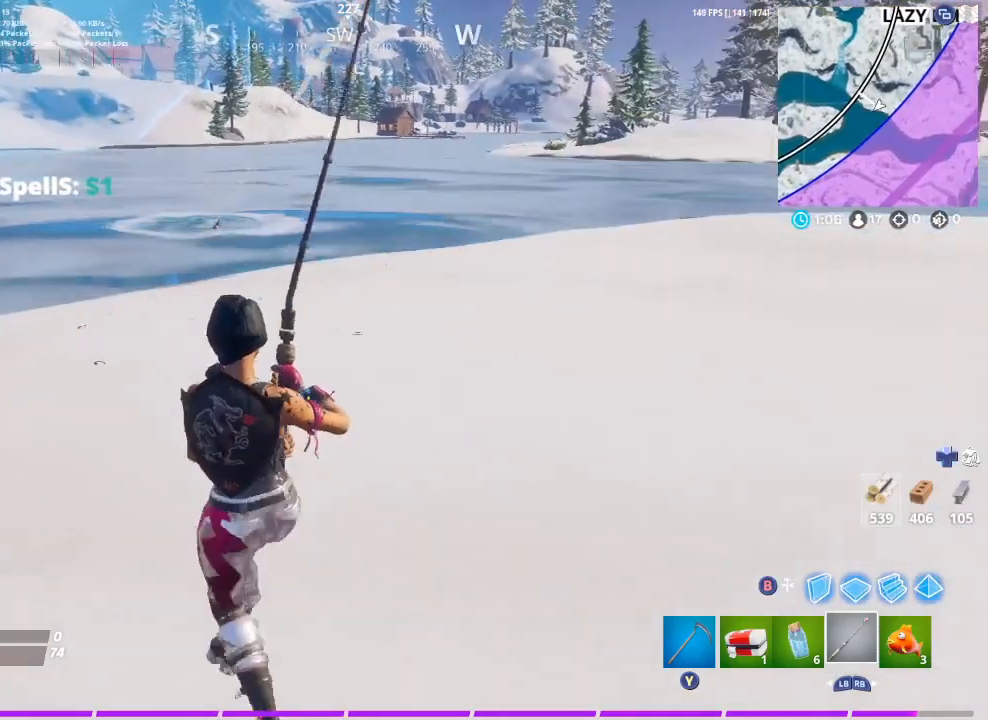
{"buttons": [], "left_stick": "right", "right_stick": "center", "events": [[200, "left_stick", "right"]]}
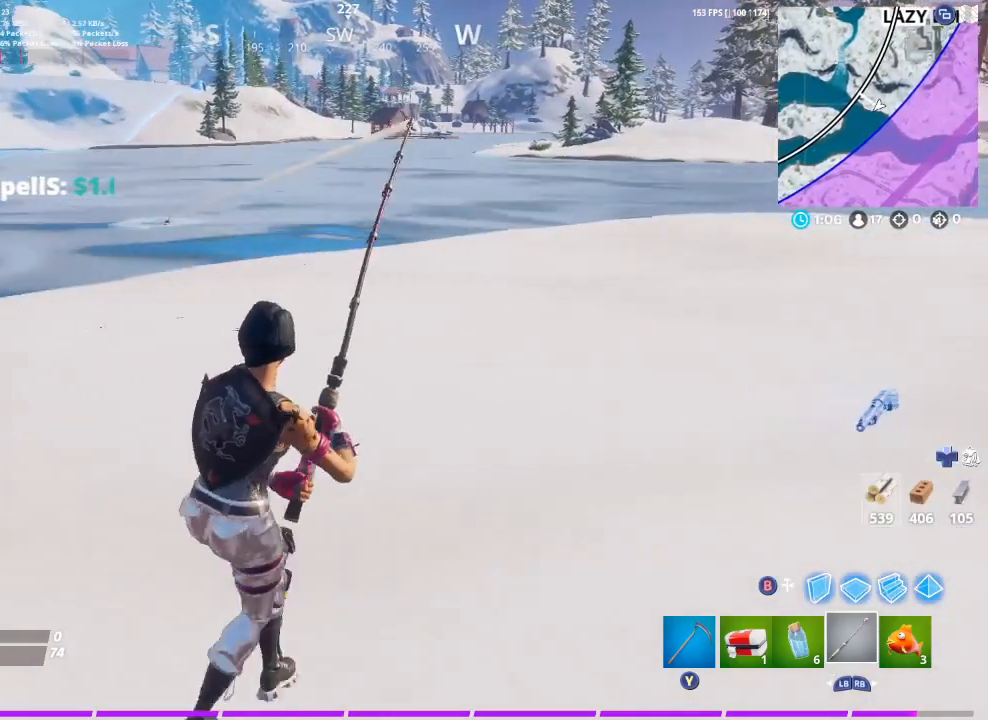
{"buttons": [], "left_stick": "up-right", "right_stick": "center", "events": [[133, "right_stick", "right"], [233, "left_stick", "up-right"], [267, "right_stick", "center"]]}
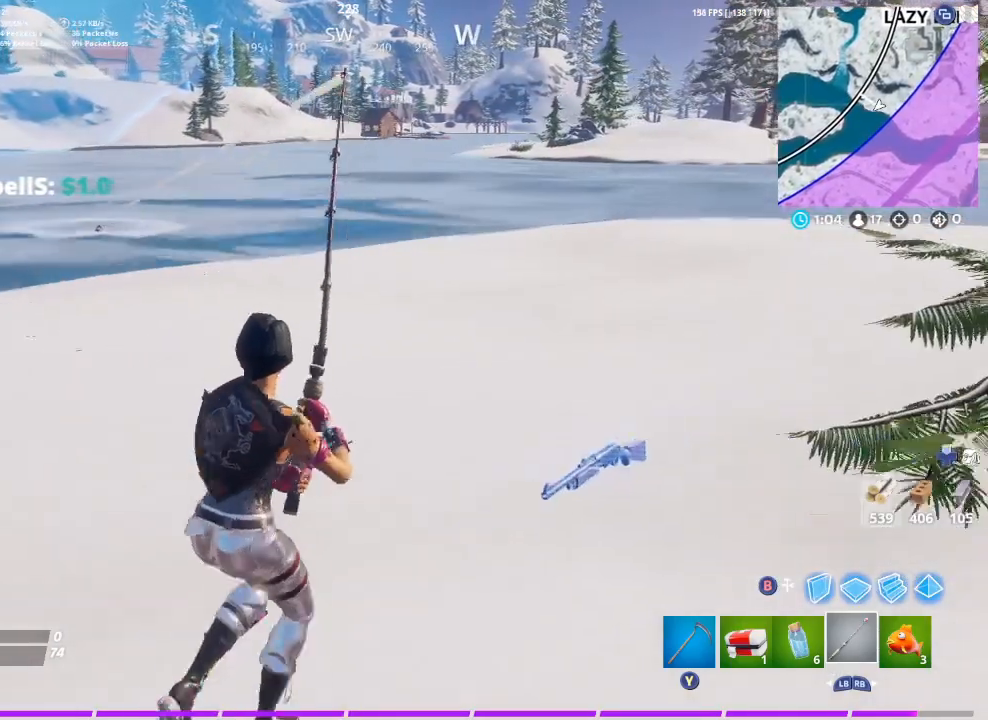
{"buttons": [], "left_stick": "up-right", "right_stick": "center", "events": []}
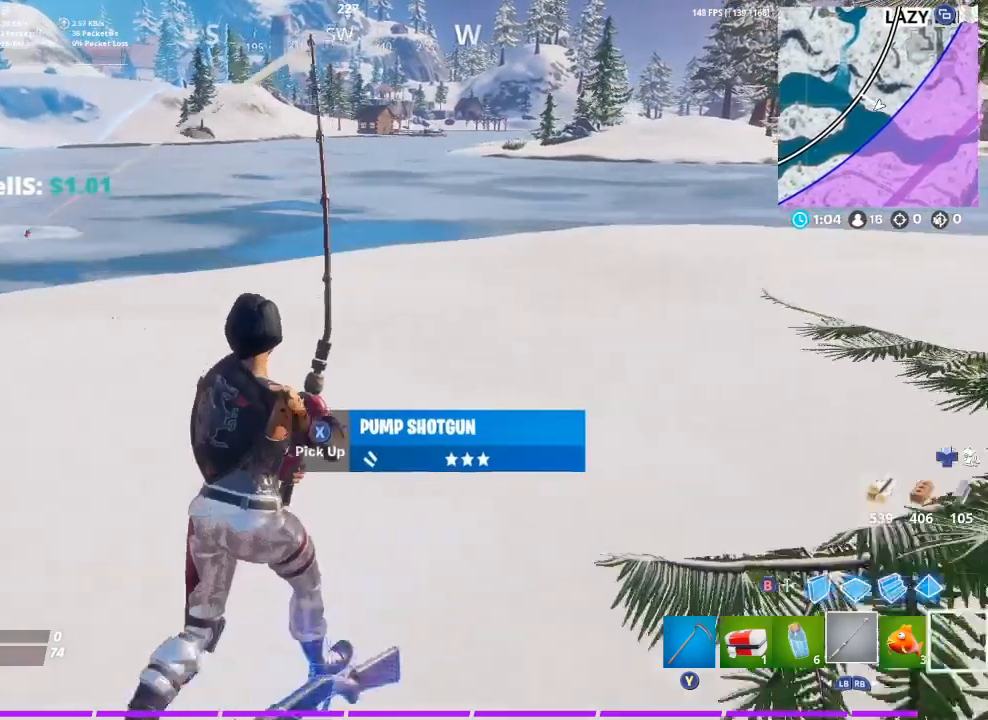
{"buttons": [], "left_stick": "up-right", "right_stick": "center", "events": [[33, "right_stick", "down-left"], [200, "right_stick", "center"]]}
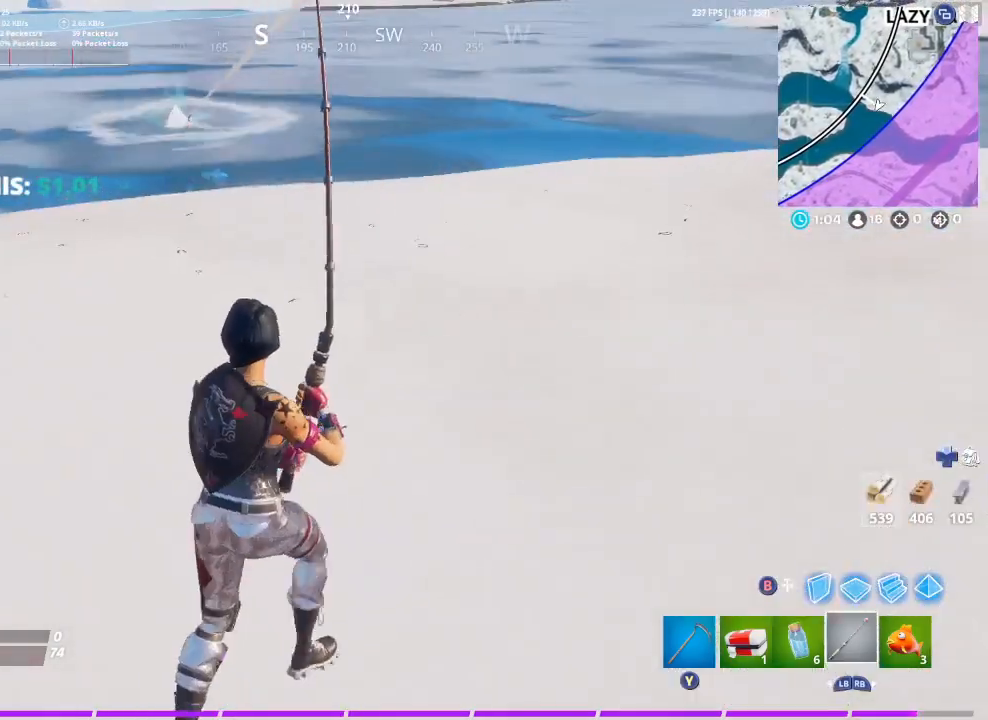
{"buttons": [], "left_stick": "up-right", "right_stick": "center", "events": []}
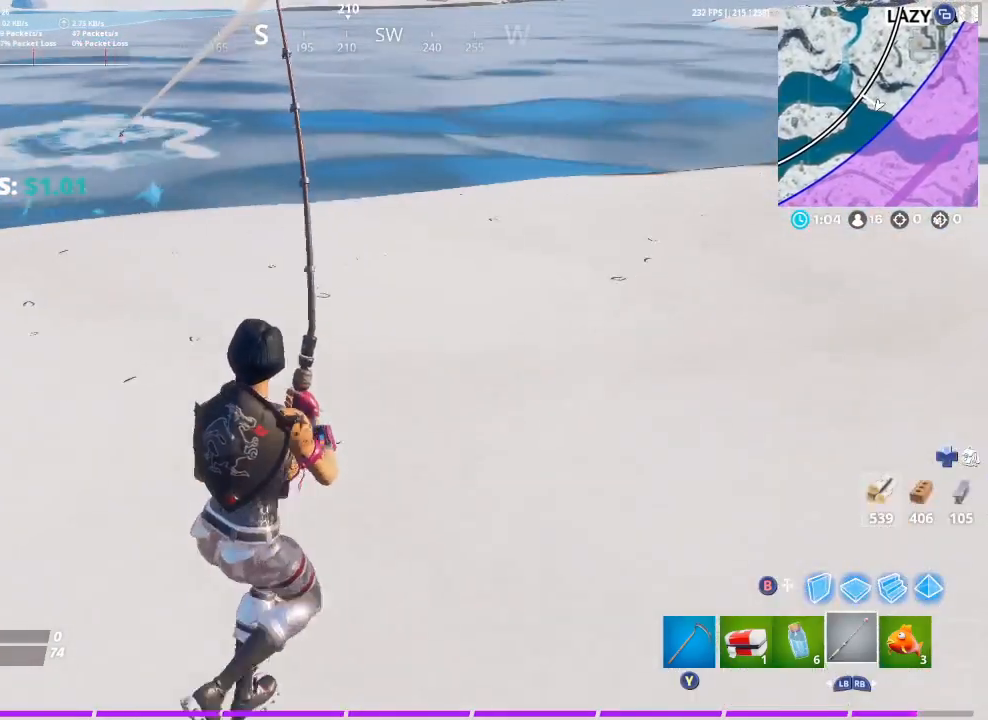
{"buttons": ["R2"], "left_stick": "down-right", "right_stick": "center", "events": [[67, "R2", "down"], [100, "left_stick", "right"], [267, "right_stick", "left"], [367, "left_stick", "down-right"], [500, "right_stick", "center"]]}
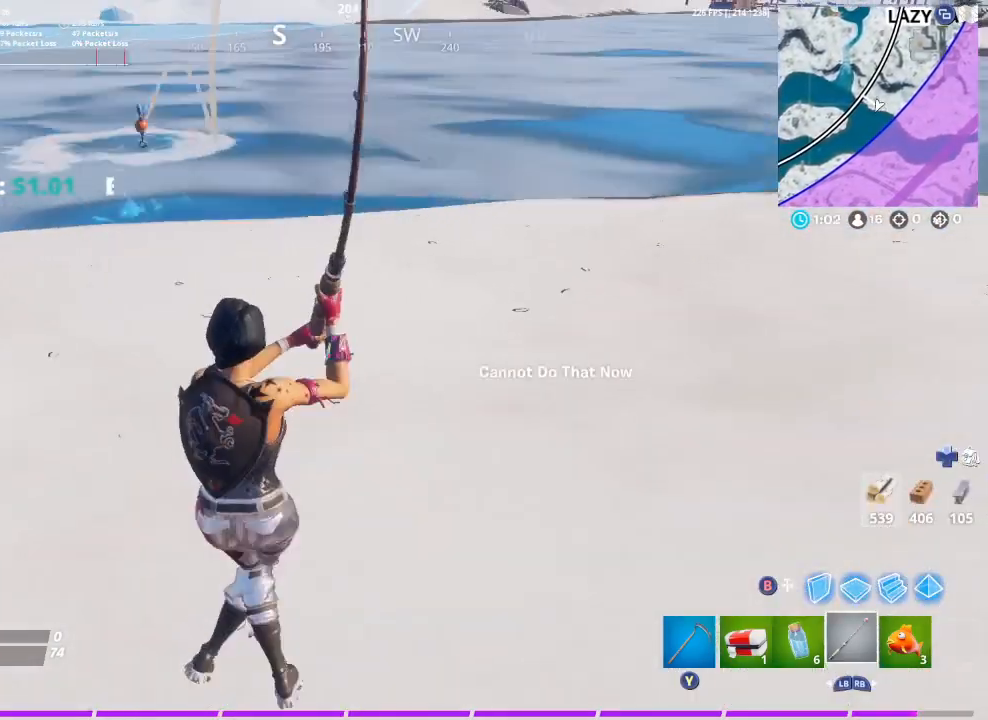
{"buttons": [], "left_stick": "down-right", "right_stick": "center", "events": [[33, "R2", "up"]]}